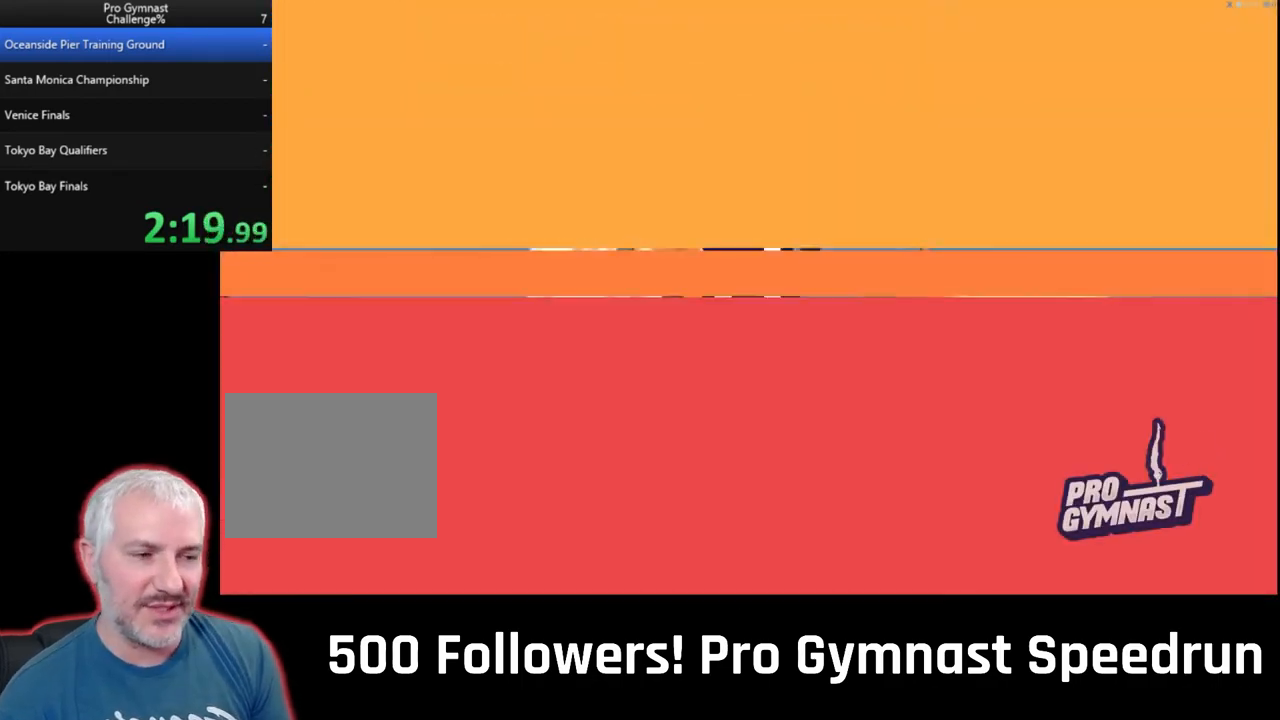
Gameplay with a controller (PlayStation layout); each line is a JSON object with the inputs held at the frame after it (dt_ms = milliseconds from this image to that frame). "events" lists button and stick changes between this image and that frame as [ms after this image, input, new state], when the widget could be followed in between. Not read: L3 R3 SELECT.
{"dt_ms": 500, "buttons": [], "left_stick": "center", "right_stick": "center", "events": []}
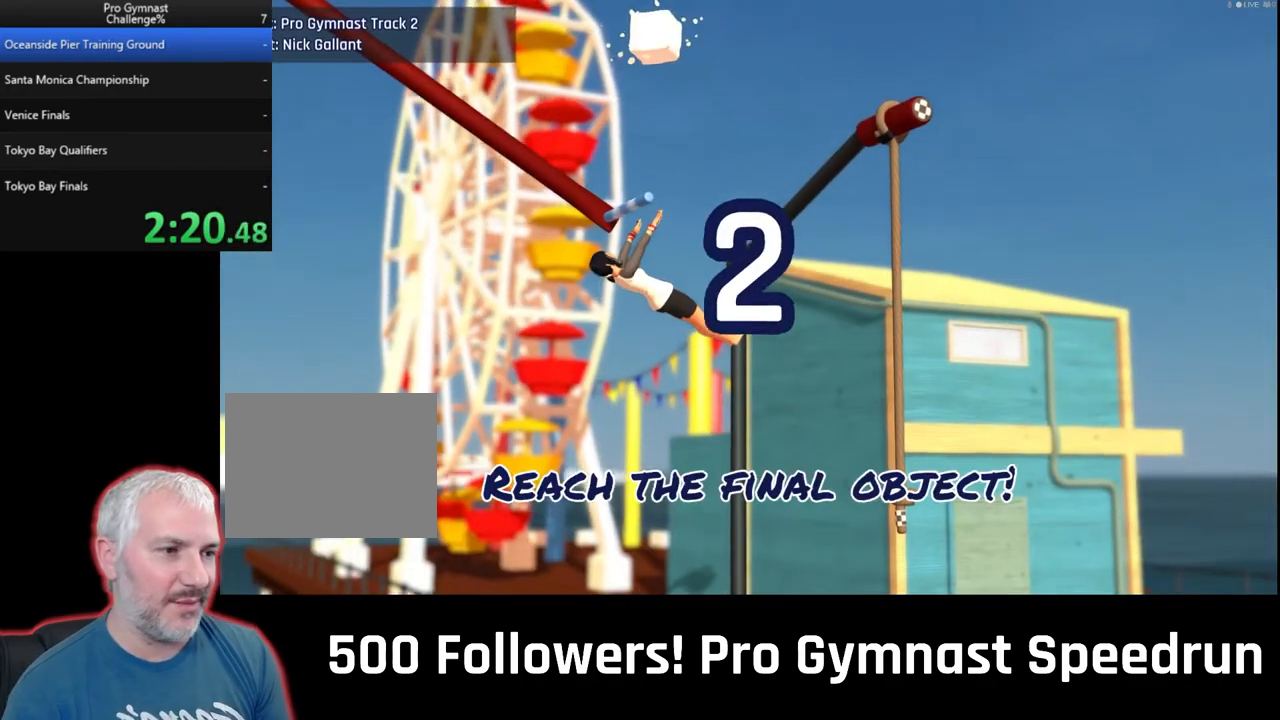
{"dt_ms": 500, "buttons": [], "left_stick": "center", "right_stick": "center", "events": [[167, "CROSS", "down"], [300, "CROSS", "up"]]}
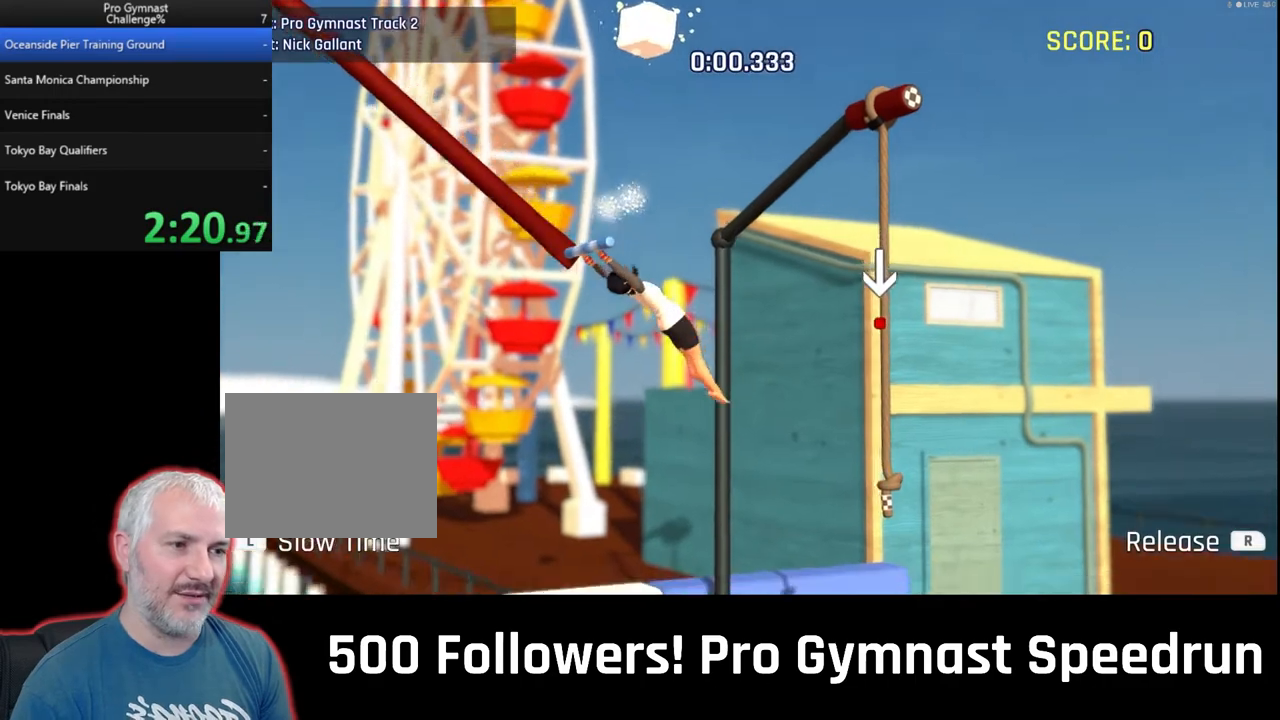
{"dt_ms": 1000, "buttons": [], "left_stick": "up-right", "right_stick": "down"}
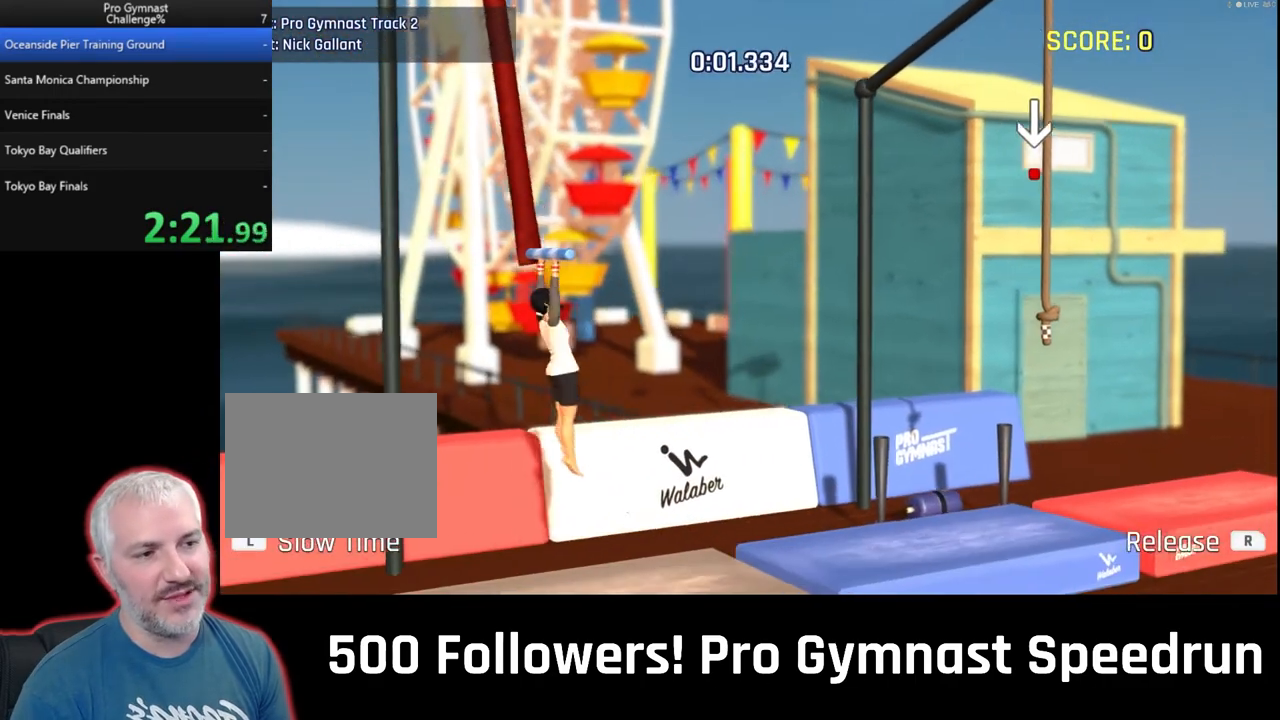
{"dt_ms": 500, "buttons": ["L2", "R2"], "left_stick": "right", "right_stick": "right", "events": [[167, "R2", "down"], [167, "left_stick", "right"], [167, "right_stick", "down-right"], [233, "L2", "down"], [400, "right_stick", "right"]]}
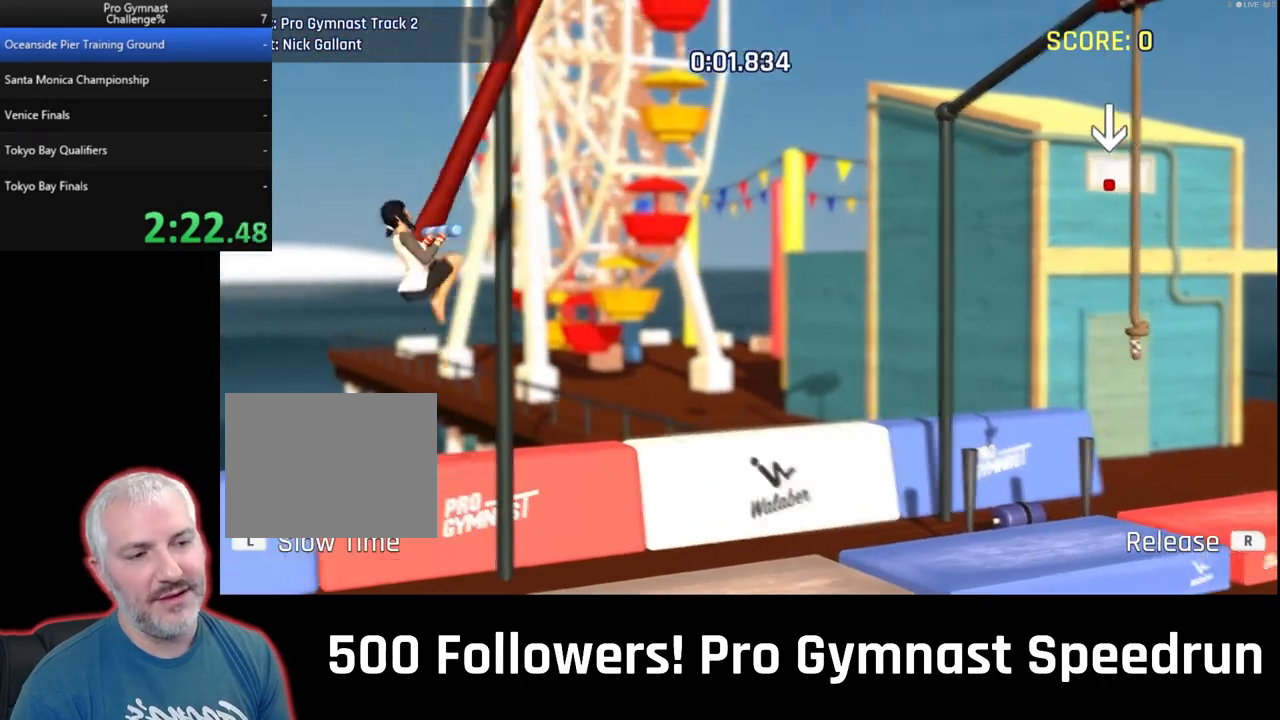
{"dt_ms": 500, "buttons": ["L2", "R2"], "left_stick": "right", "right_stick": "right", "events": []}
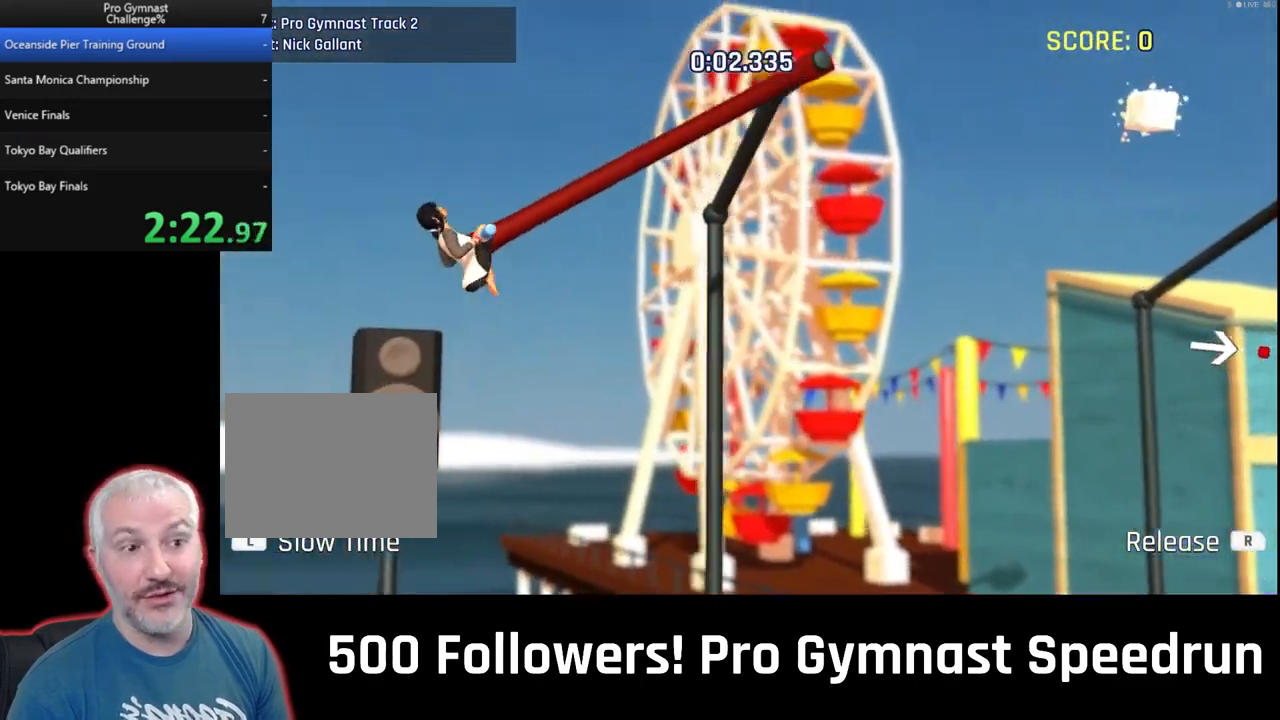
{"dt_ms": 500, "buttons": [], "left_stick": "center", "right_stick": "center", "events": [[133, "R1", "down"], [233, "R1", "up"], [300, "L2", "up"], [300, "left_stick", "center"], [333, "R2", "up"], [333, "right_stick", "center"]]}
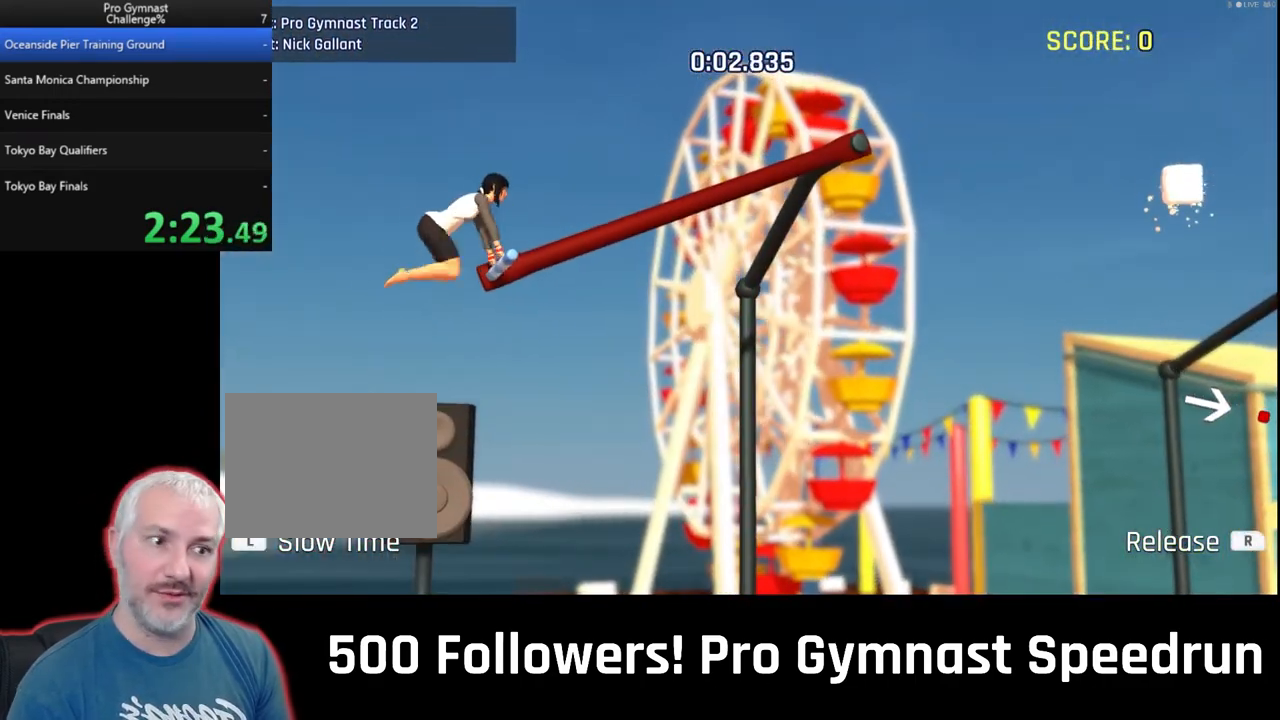
{"dt_ms": 500, "buttons": [], "left_stick": "center", "right_stick": "center", "events": []}
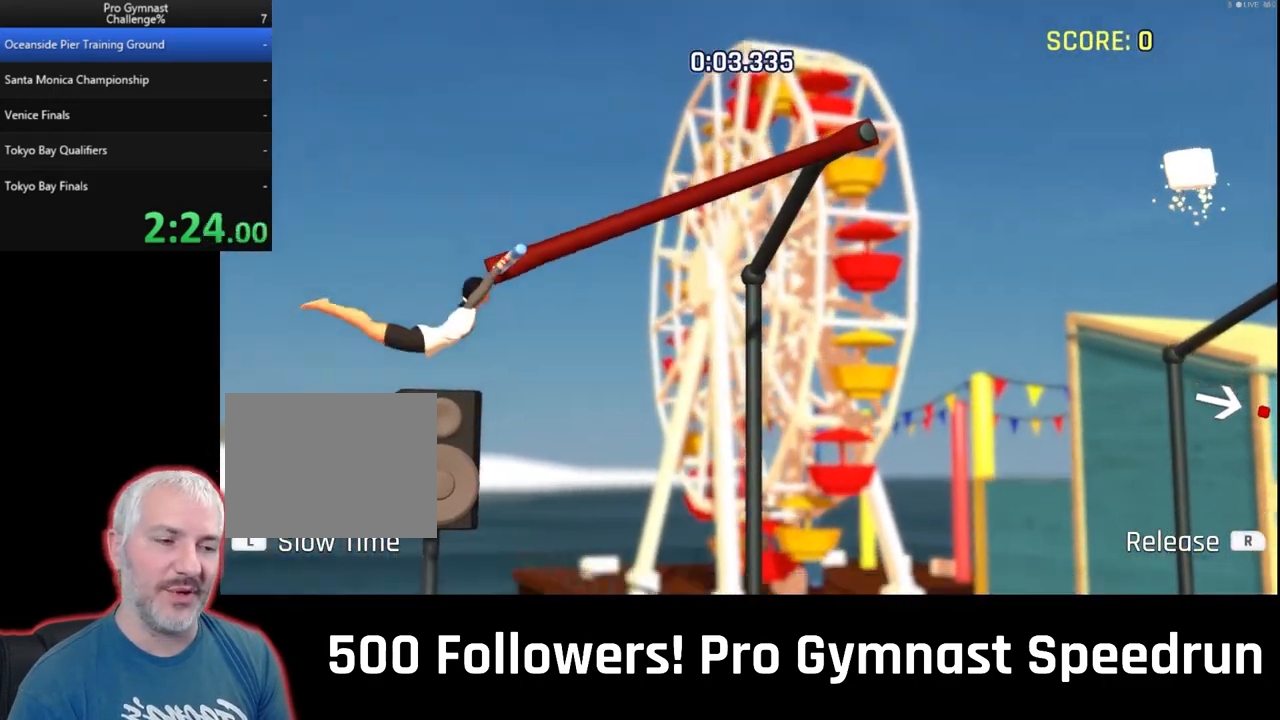
{"dt_ms": 500, "buttons": [], "left_stick": "center", "right_stick": "down", "events": [[467, "right_stick", "down"]]}
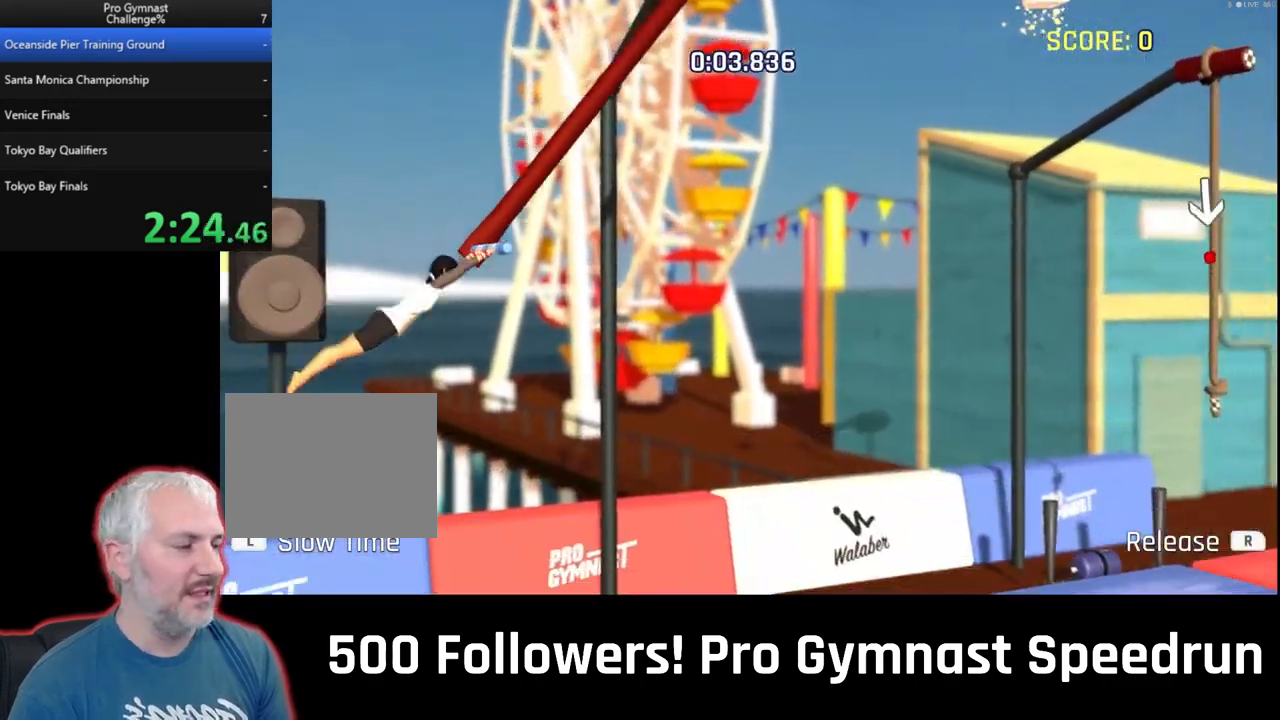
{"dt_ms": 500, "buttons": [], "left_stick": "down-right", "right_stick": "right", "events": [[133, "right_stick", "down-left"], [400, "left_stick", "down-right"], [433, "right_stick", "right"]]}
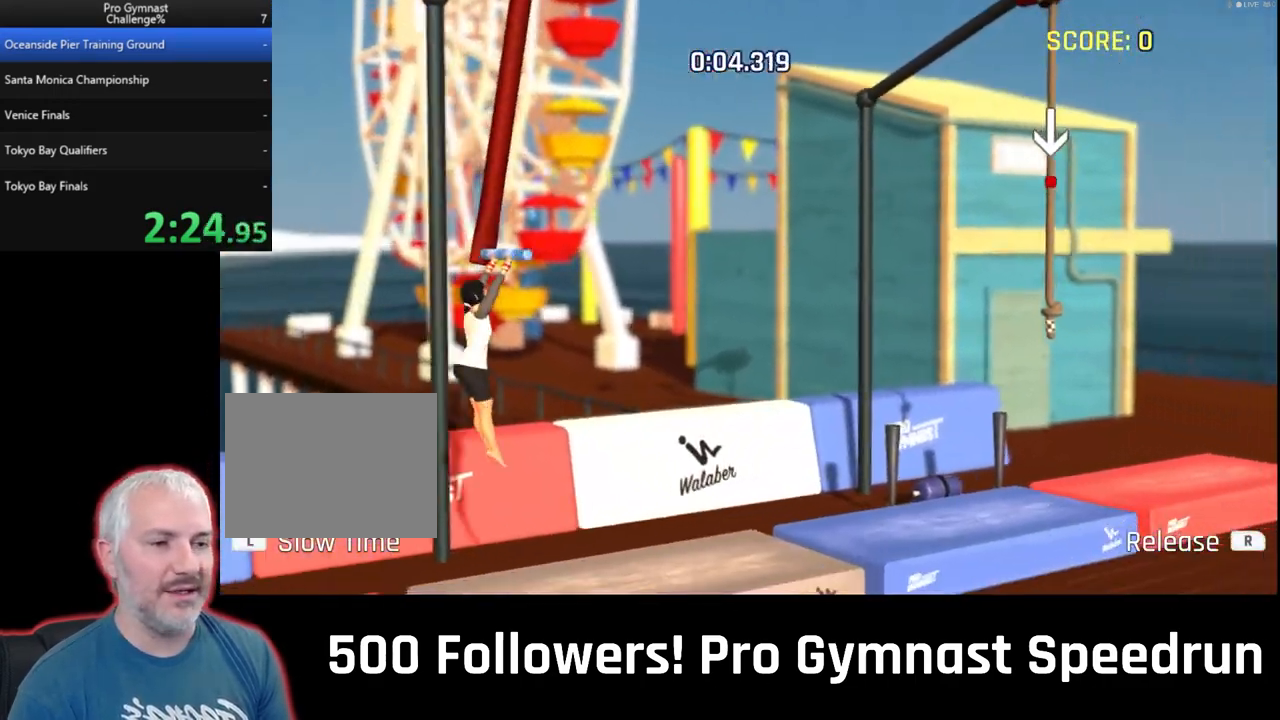
{"dt_ms": 500, "buttons": [], "left_stick": "up-right", "right_stick": "down-left", "events": [[267, "left_stick", "right"], [333, "right_stick", "down-right"], [433, "left_stick", "up-right"], [500, "right_stick", "down-left"]]}
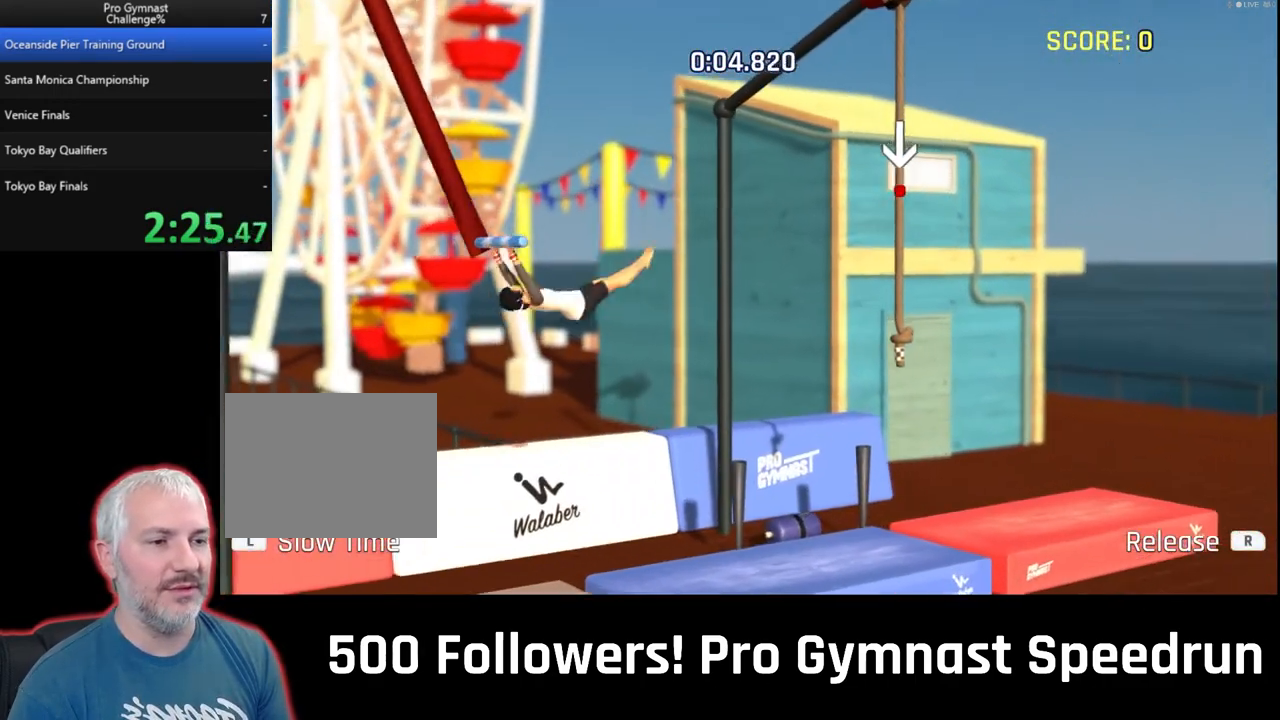
{"dt_ms": 500, "buttons": [], "left_stick": "up", "right_stick": "down-left", "events": [[167, "left_stick", "up"], [233, "R1", "down"], [400, "R1", "up"]]}
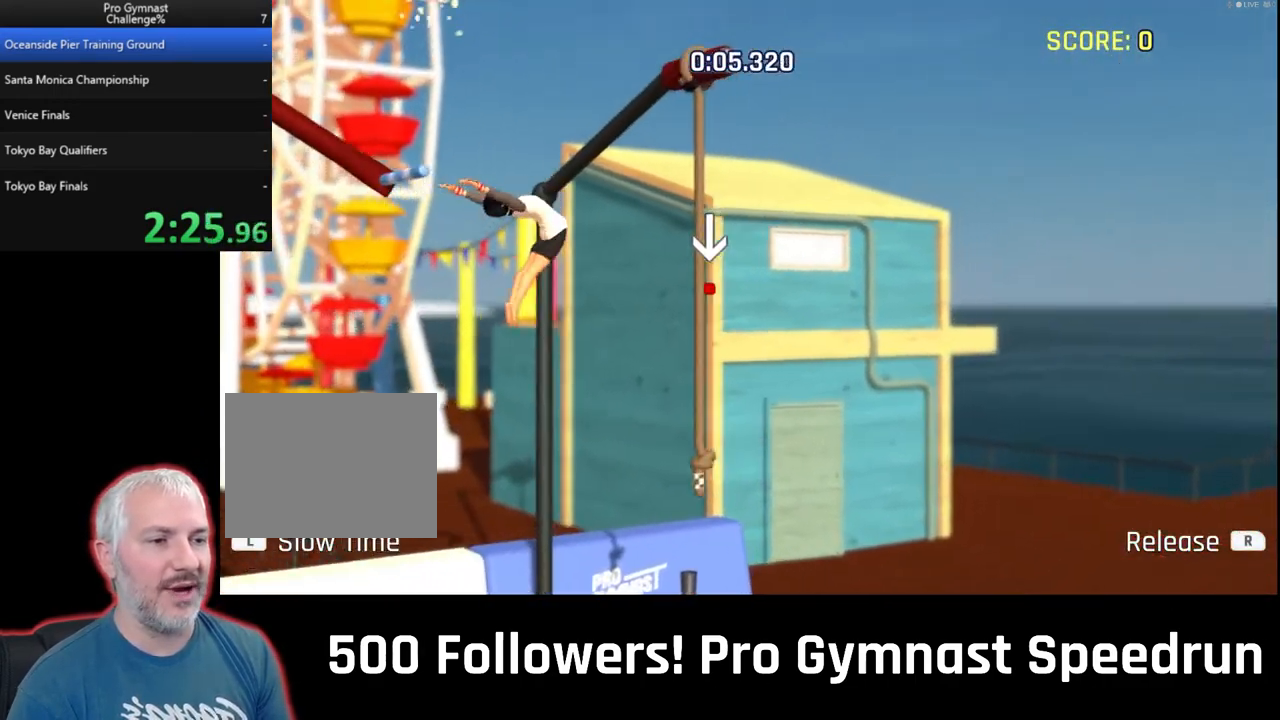
{"dt_ms": 500, "buttons": [], "left_stick": "center", "right_stick": "center", "events": [[67, "left_stick", "up-right"], [267, "left_stick", "right"], [400, "left_stick", "center"], [400, "right_stick", "center"]]}
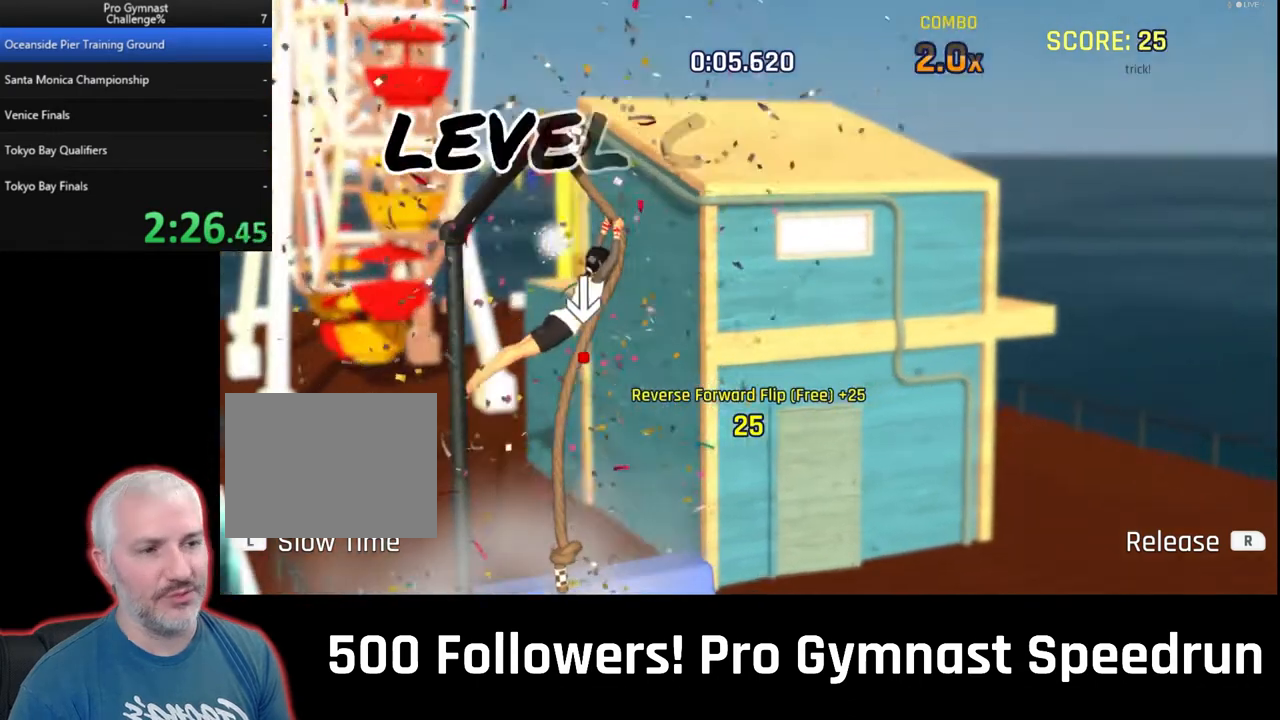
{"dt_ms": 500, "buttons": [], "left_stick": "center", "right_stick": "center", "events": [[333, "CROSS", "down"], [433, "CROSS", "up"]]}